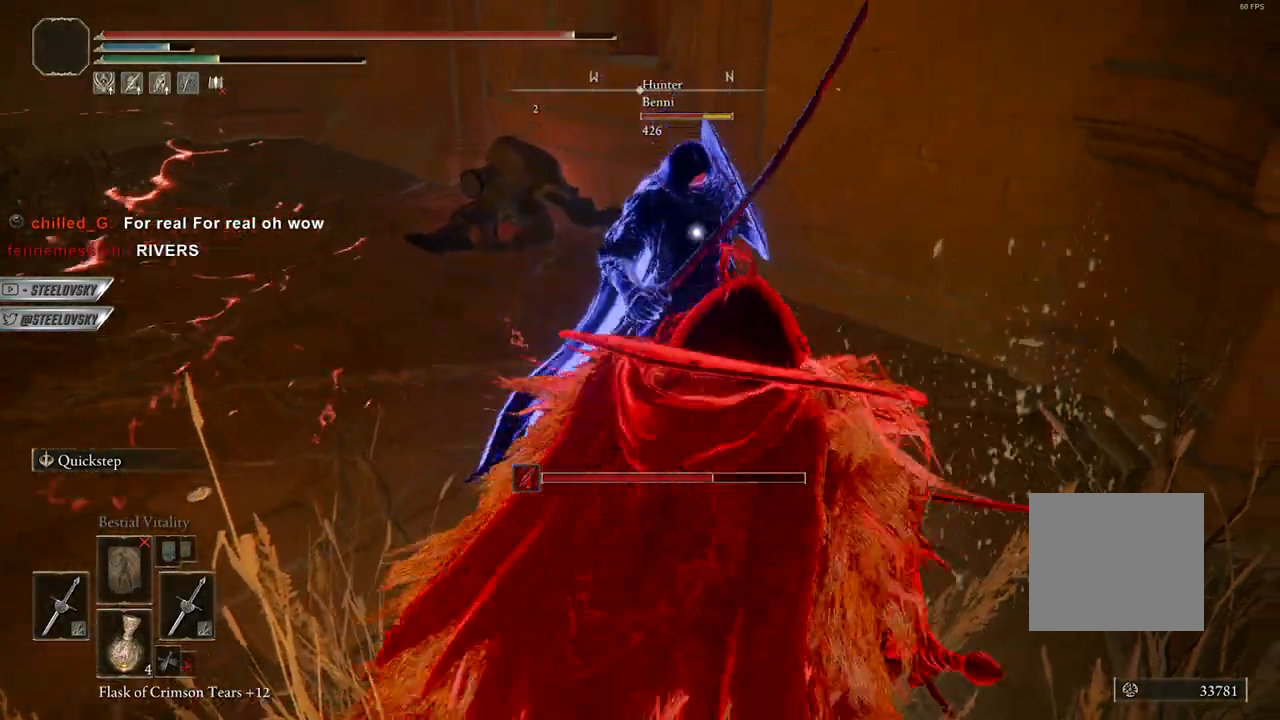
Gameplay with a controller (PlayStation layout); each line is a JSON object with the inputs held at the frame after it (dt_ms = milliseconds from this image to that frame). "events" lists button and stick changes between this image and that frame as [ms after this image, input, new state], when the widget could be followed in between.
{"dt_ms": 500, "buttons": ["CIRCLE"], "left_stick": "center", "right_stick": "center", "events": [[33, "left_stick", "center"], [250, "CROSS", "down"], [383, "CROSS", "up"]]}
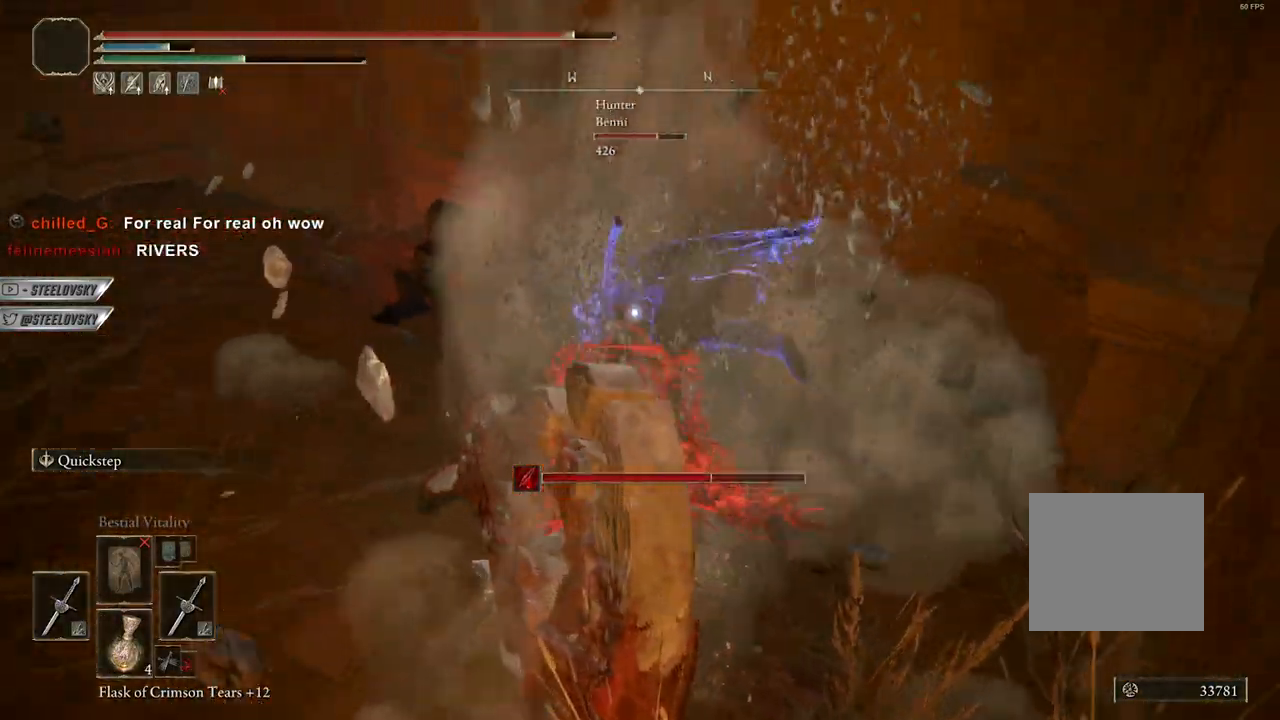
{"dt_ms": 500, "buttons": [], "left_stick": "up-left", "right_stick": "center", "events": [[50, "L1", "down"], [100, "left_stick", "up-left"], [167, "L1", "up"], [333, "CIRCLE", "up"]]}
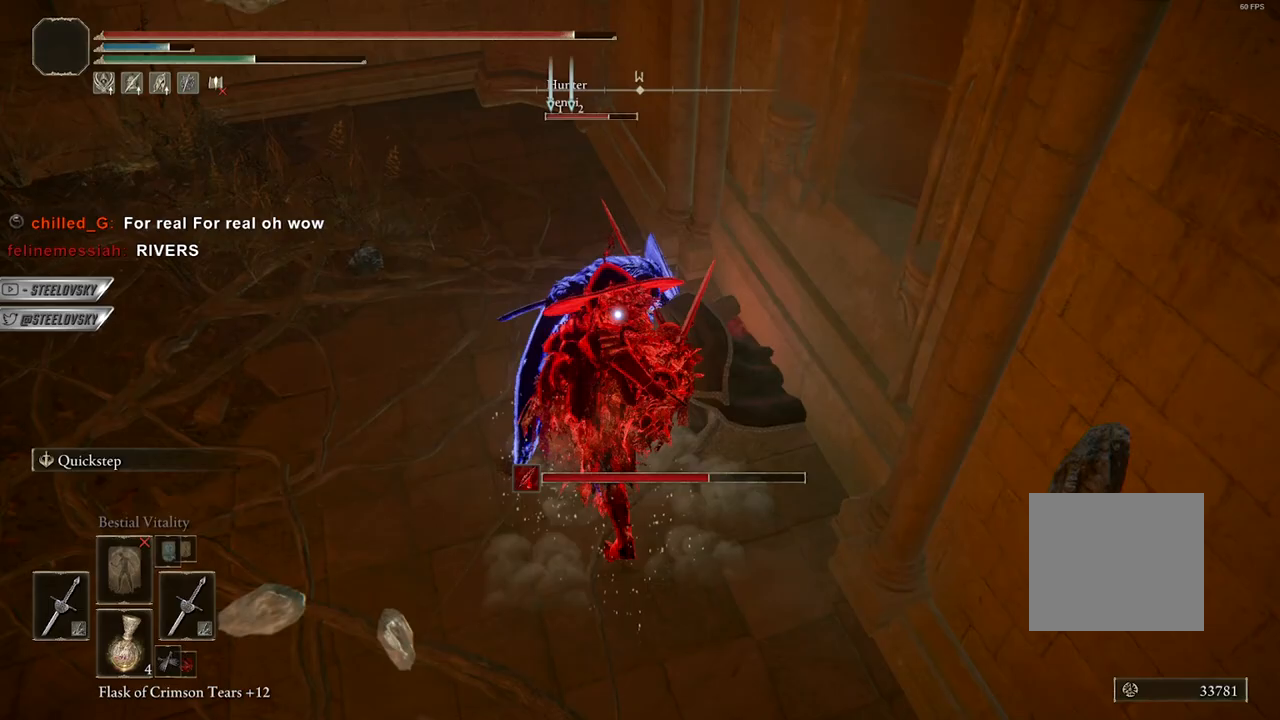
{"dt_ms": 500, "buttons": [], "left_stick": "up-left", "right_stick": "up-left", "events": [[367, "R3", "down"], [383, "right_stick", "up-left"], [467, "R3", "up"]]}
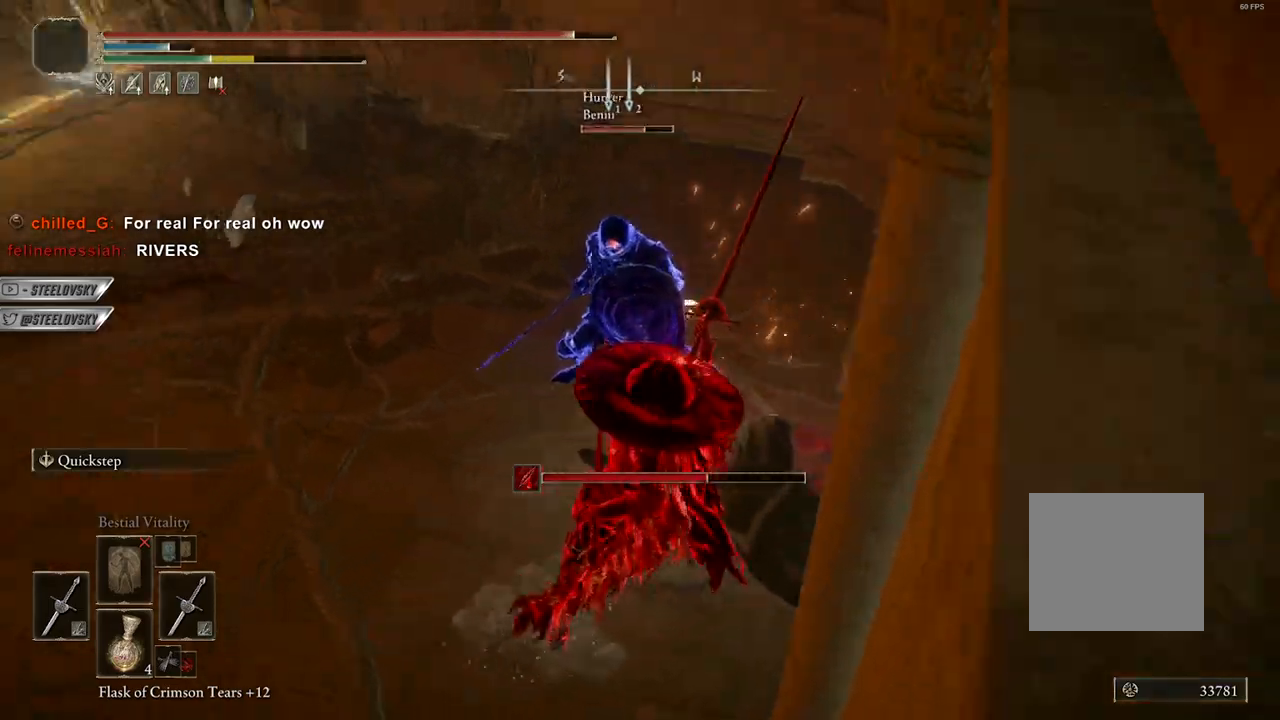
{"dt_ms": 500, "buttons": [], "left_stick": "up-left", "right_stick": "center", "events": [[117, "right_stick", "center"]]}
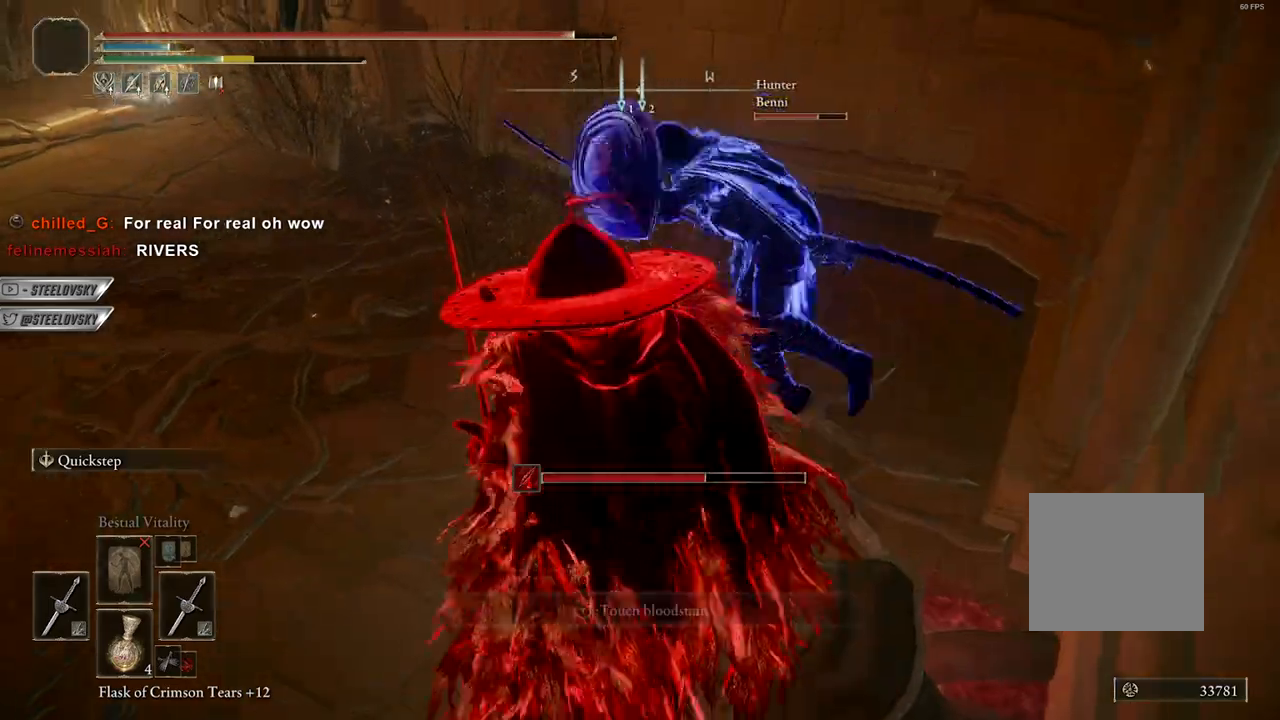
{"dt_ms": 500, "buttons": ["CIRCLE"], "left_stick": "up-left", "right_stick": "center", "events": [[400, "CIRCLE", "down"]]}
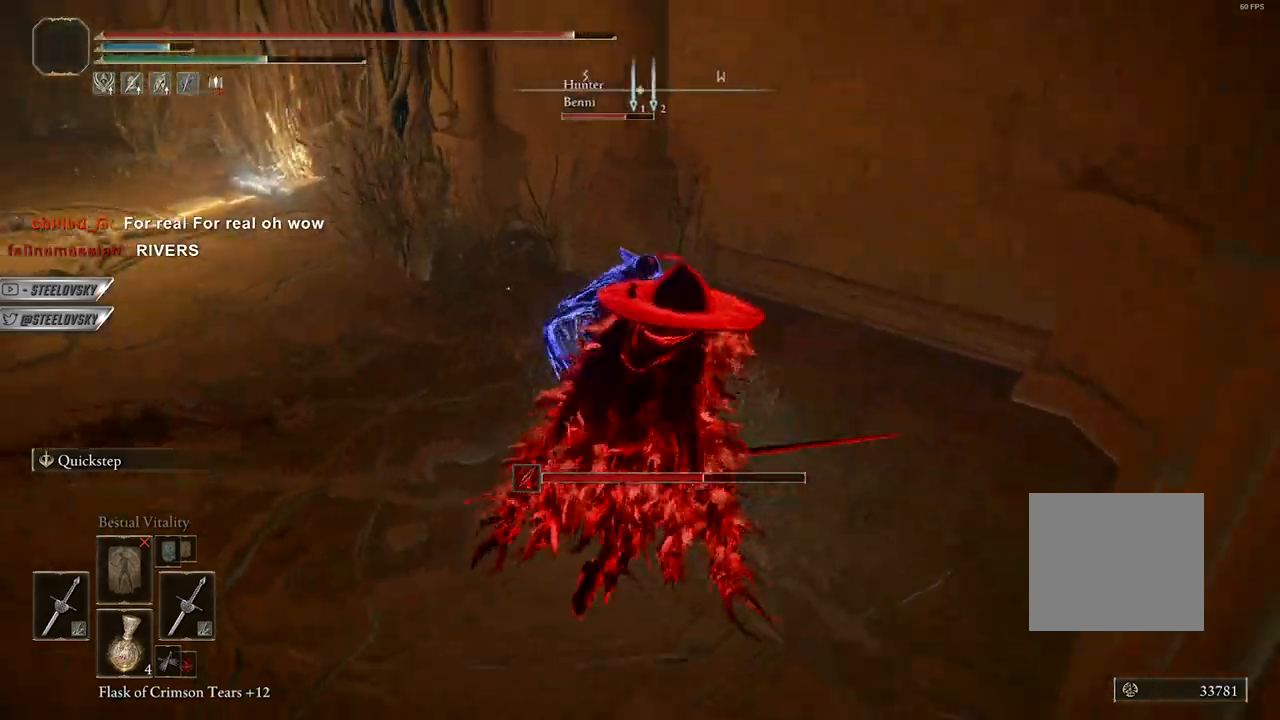
{"dt_ms": 500, "buttons": ["CIRCLE"], "left_stick": "up-left", "right_stick": "center", "events": [[67, "left_stick", "up-right"], [367, "left_stick", "up-left"]]}
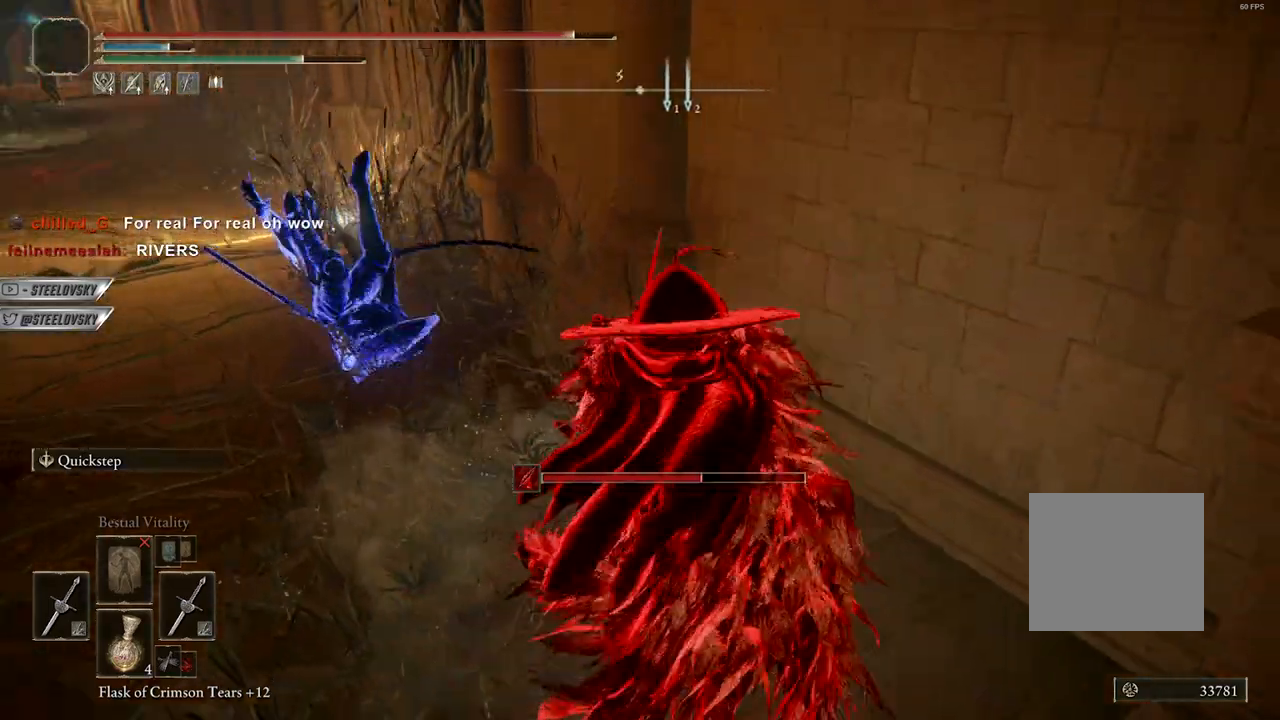
{"dt_ms": 500, "buttons": ["CIRCLE"], "left_stick": "up-left", "right_stick": "center", "events": [[83, "L1", "down"], [83, "R3", "down"], [200, "L1", "up"], [200, "R3", "up"]]}
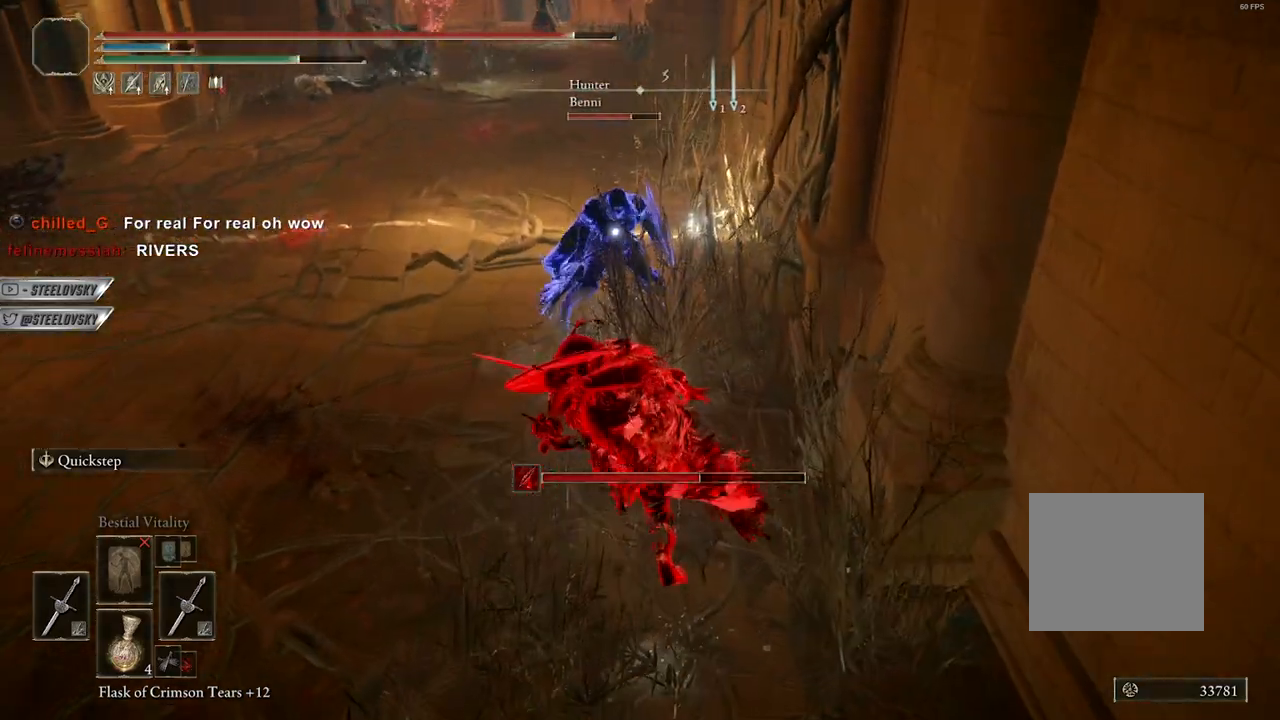
{"dt_ms": 500, "buttons": ["CIRCLE"], "left_stick": "up-left", "right_stick": "center", "events": []}
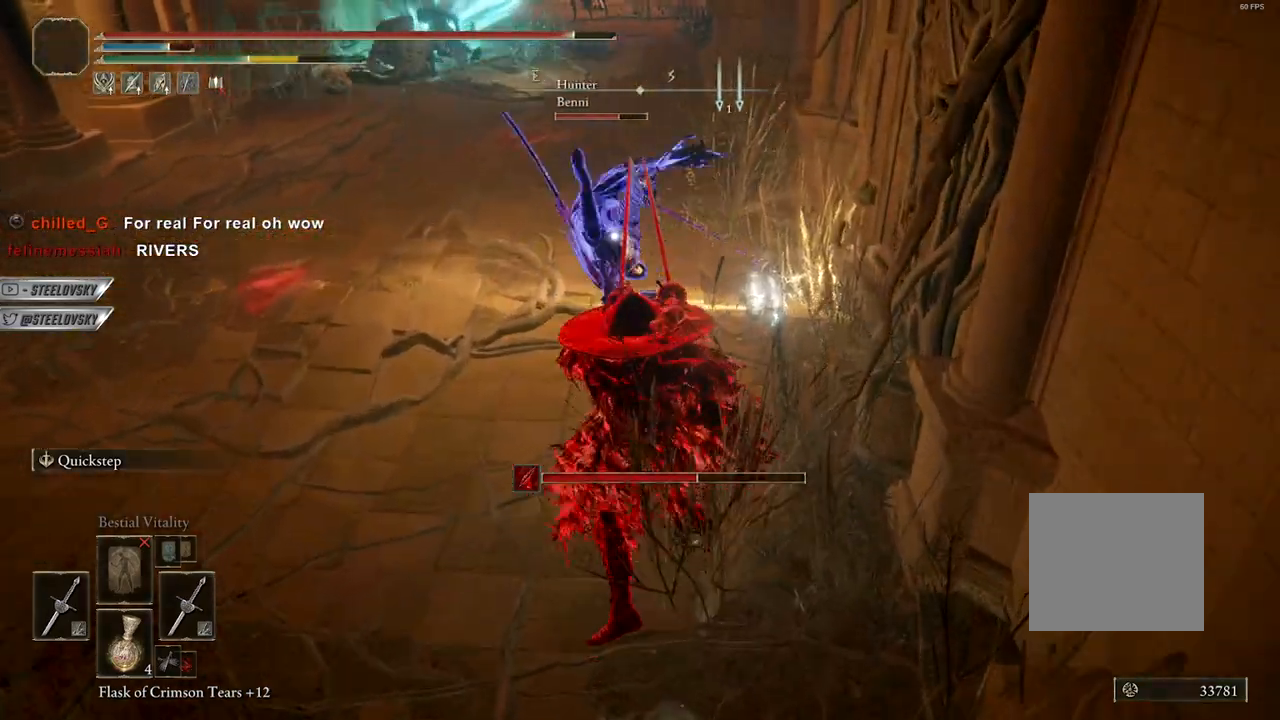
{"dt_ms": 500, "buttons": ["CIRCLE"], "left_stick": "up-left", "right_stick": "center", "events": []}
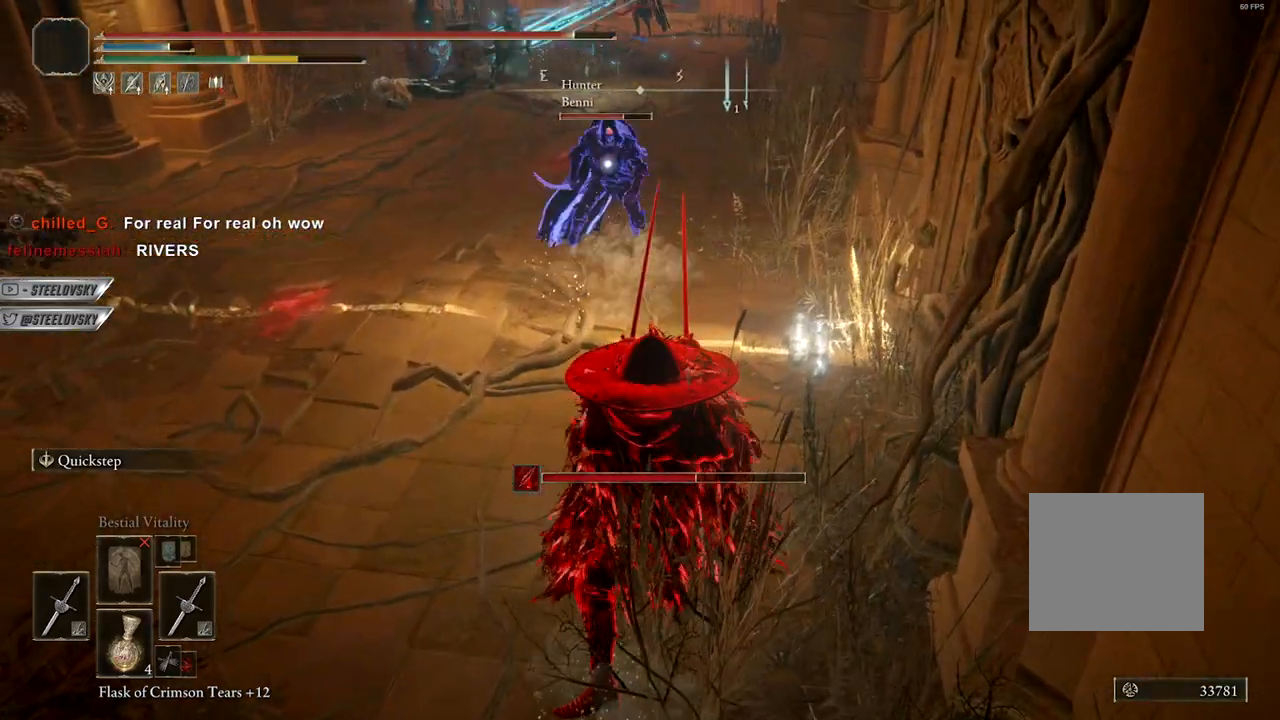
{"dt_ms": 500, "buttons": [], "left_stick": "center", "right_stick": "center", "events": [[283, "L3", "down"], [283, "left_stick", "up"], [383, "L3", "up"], [383, "left_stick", "center"], [450, "CIRCLE", "up"]]}
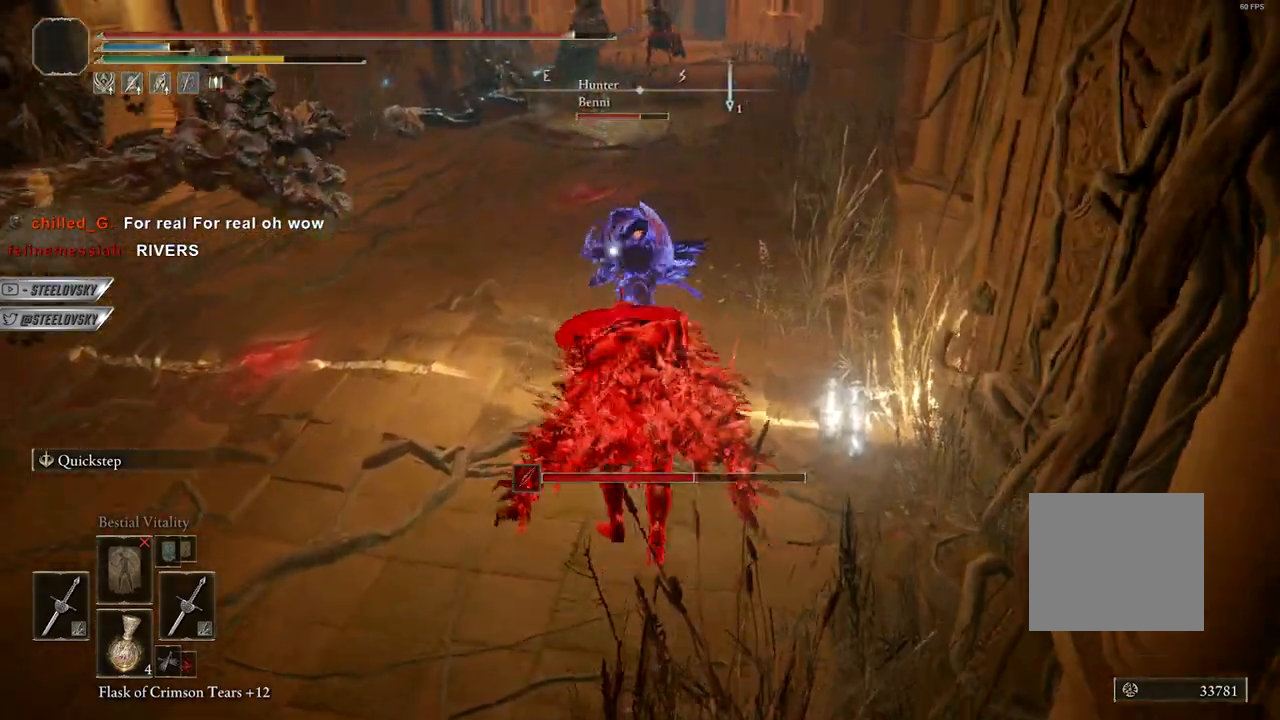
{"dt_ms": 500, "buttons": [], "left_stick": "up-left", "right_stick": "center", "events": [[300, "left_stick", "up-left"]]}
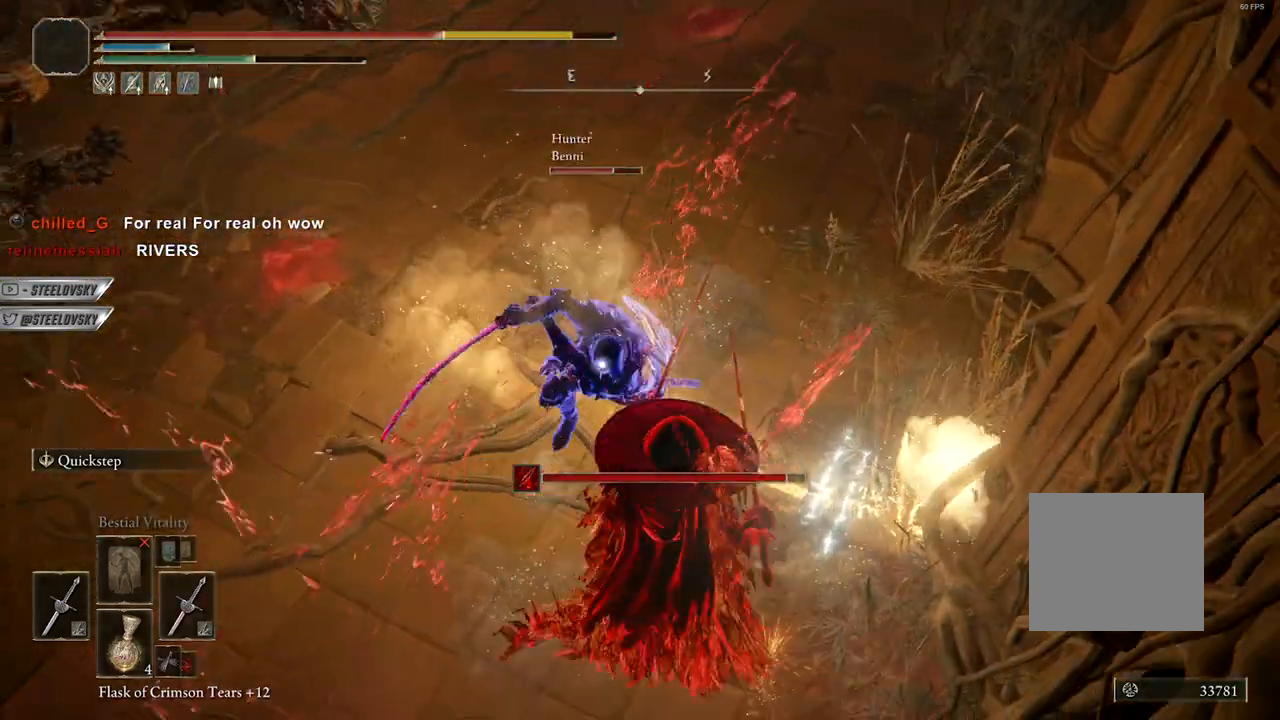
{"dt_ms": 500, "buttons": ["L1"], "left_stick": "center", "right_stick": "center", "events": [[17, "left_stick", "center"], [217, "L3", "down"], [433, "L3", "up"], [483, "L1", "down"]]}
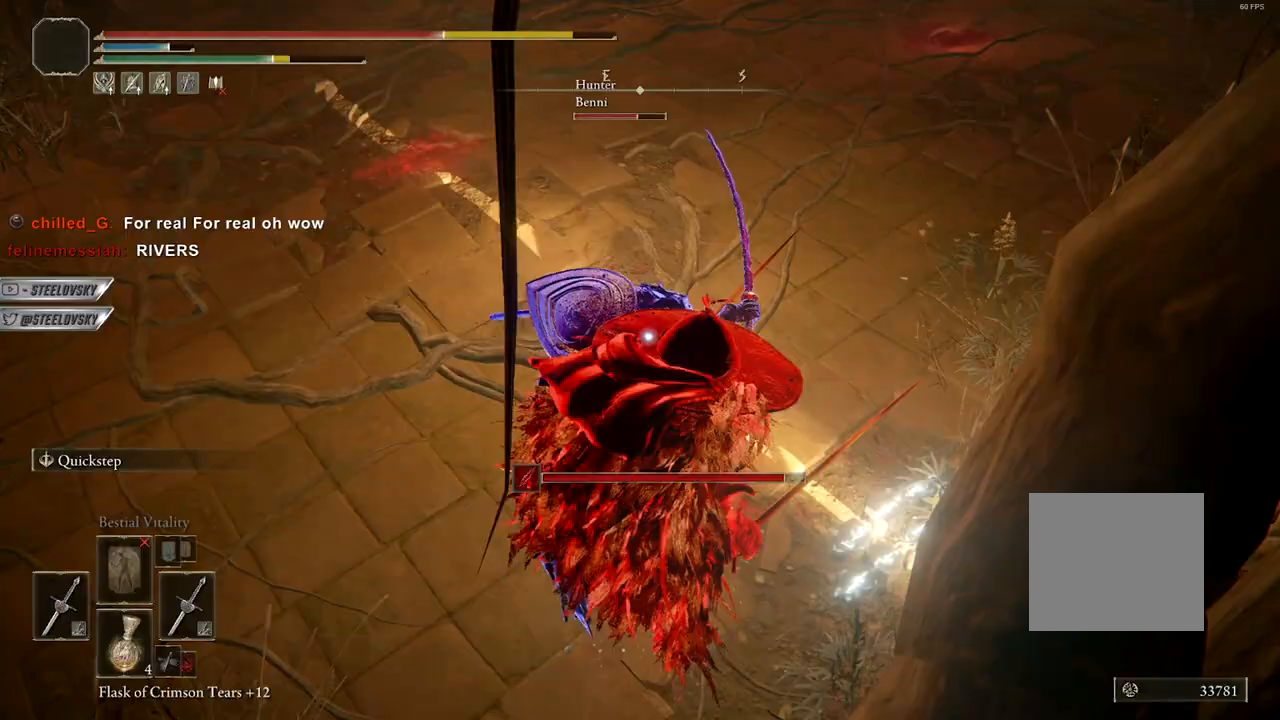
{"dt_ms": 500, "buttons": ["CIRCLE"], "left_stick": "up-left", "right_stick": "center", "events": [[83, "L1", "up"], [317, "CIRCLE", "down"], [317, "left_stick", "up-left"], [400, "CIRCLE", "up"], [467, "CIRCLE", "down"]]}
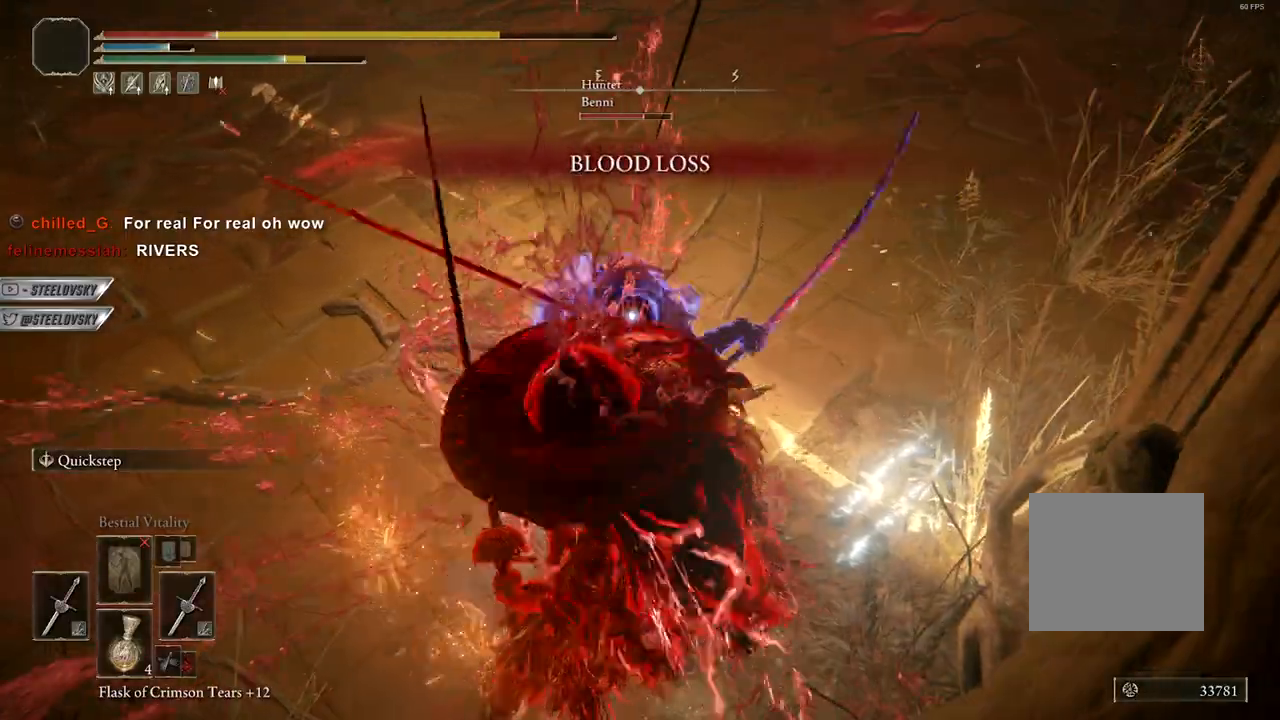
{"dt_ms": 500, "buttons": ["CIRCLE"], "left_stick": "down-left", "right_stick": "center", "events": [[50, "CIRCLE", "up"], [133, "CIRCLE", "down"], [250, "left_stick", "left"], [383, "left_stick", "down-left"]]}
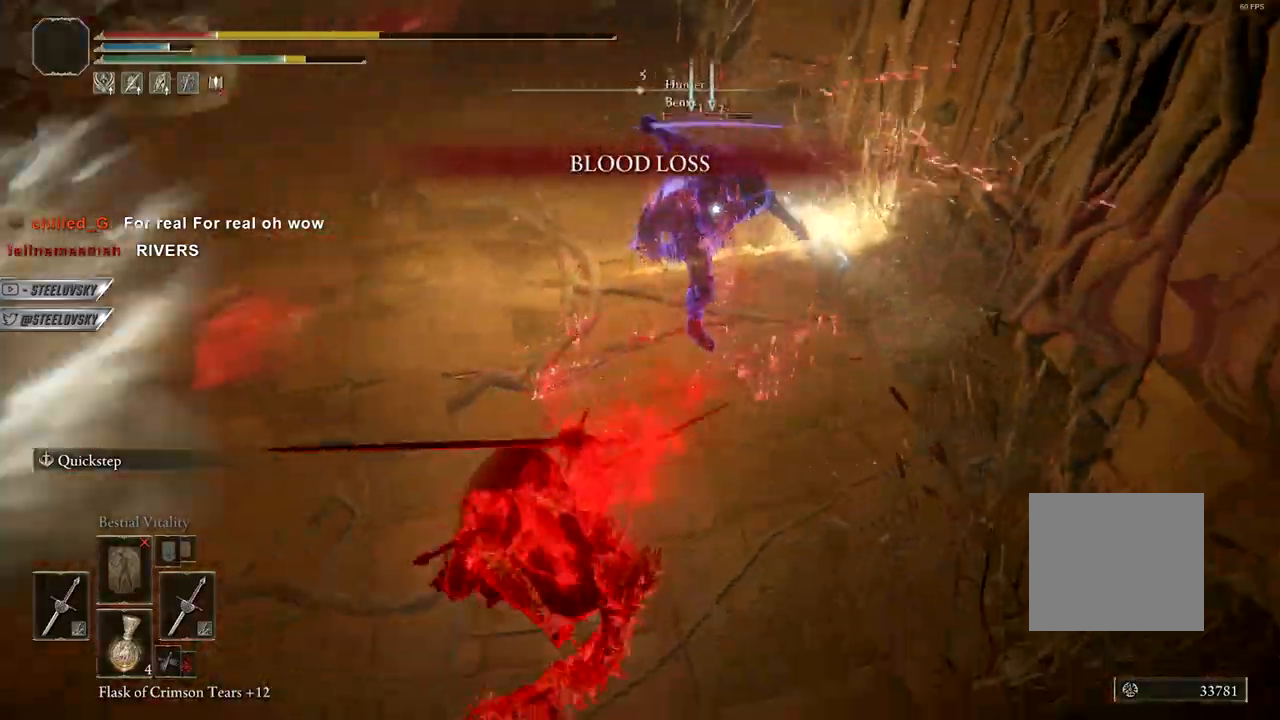
{"dt_ms": 1000, "buttons": [], "left_stick": "down-left", "right_stick": "center"}
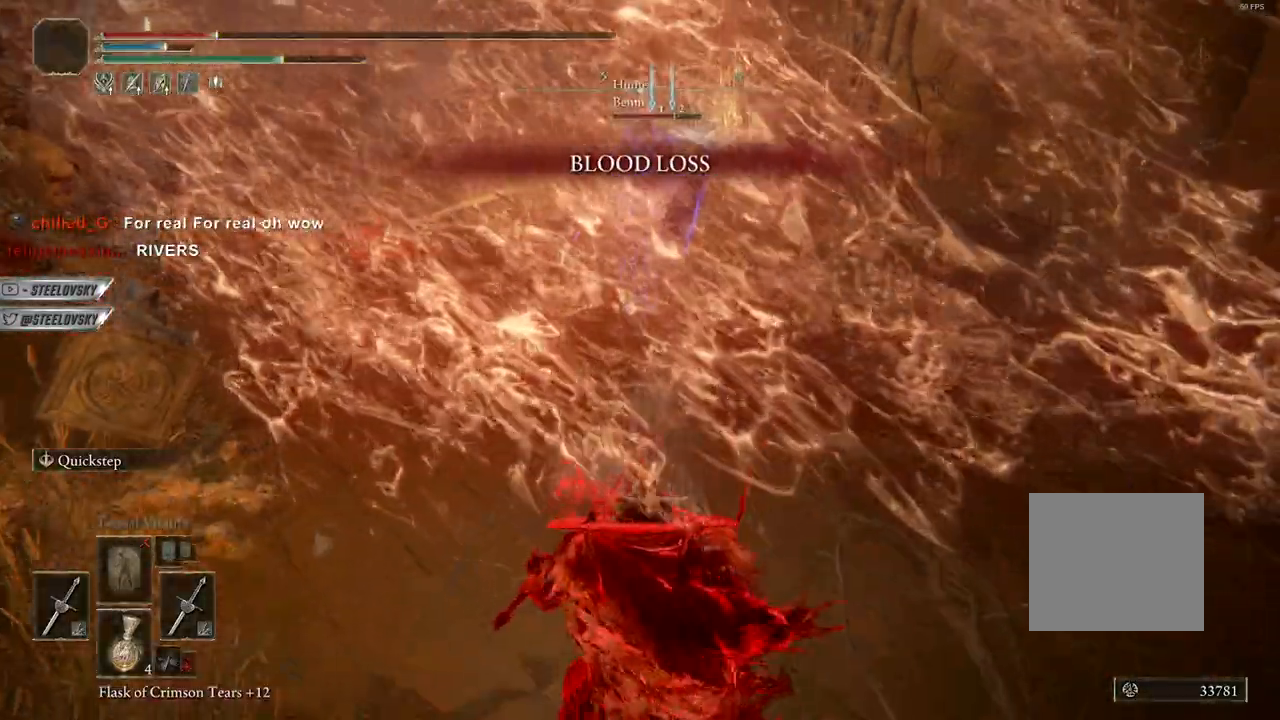
{"dt_ms": 500, "buttons": [], "left_stick": "left", "right_stick": "center", "events": [[133, "left_stick", "left"]]}
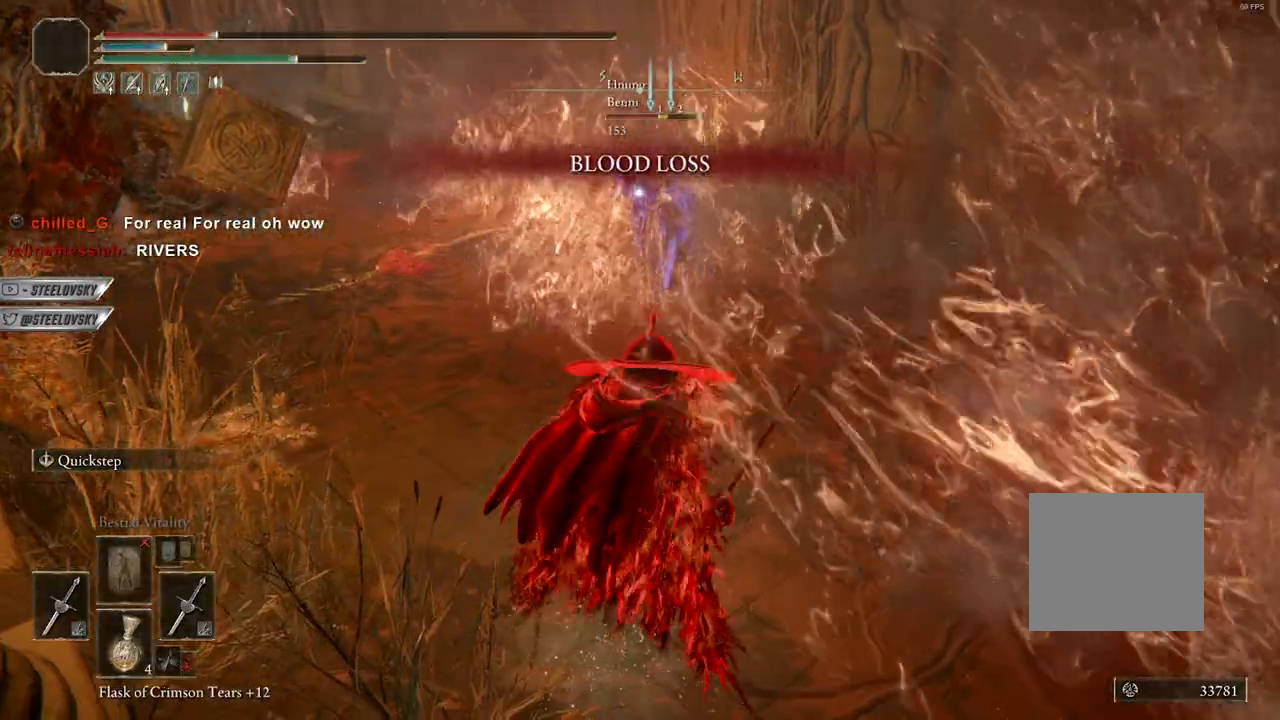
{"dt_ms": 500, "buttons": [], "left_stick": "up-left", "right_stick": "center", "events": [[117, "L2", "down"], [183, "R3", "down"], [300, "L2", "up"], [300, "R3", "up"], [500, "left_stick", "up-left"]]}
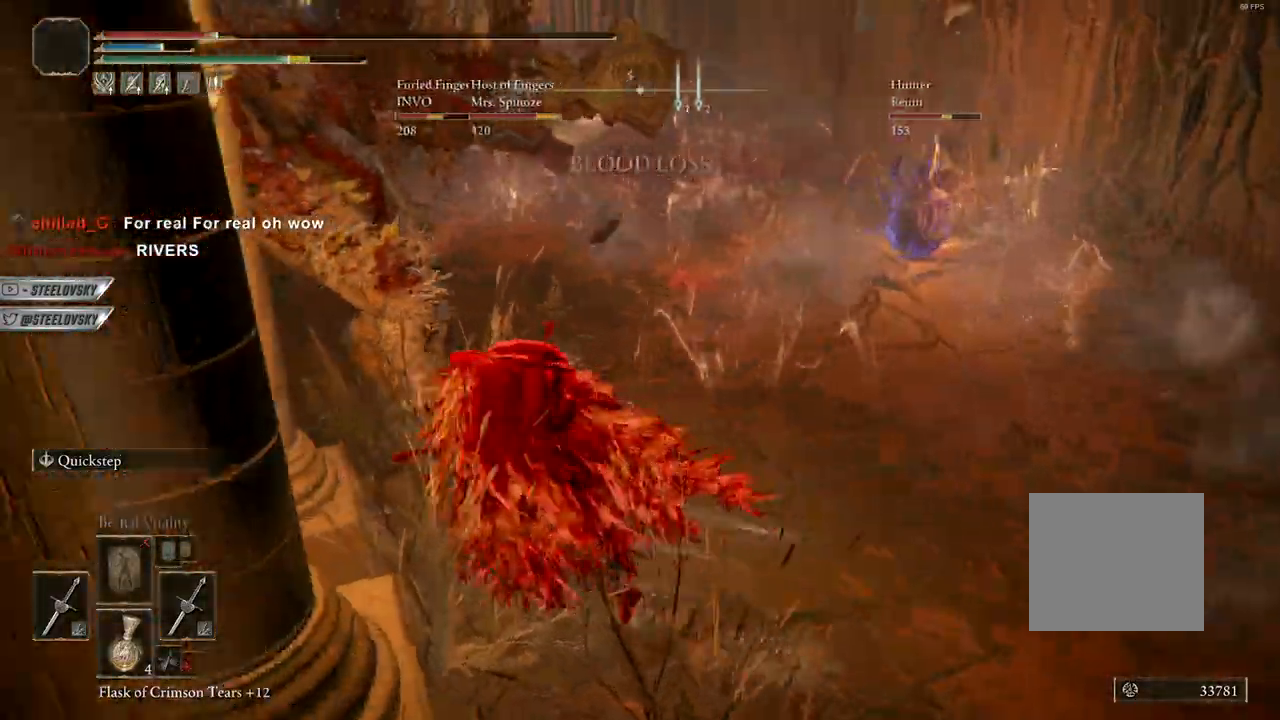
{"dt_ms": 500, "buttons": ["SQUARE"], "left_stick": "down", "right_stick": "center", "events": [[233, "left_stick", "right"], [433, "left_stick", "down"], [450, "SQUARE", "down"]]}
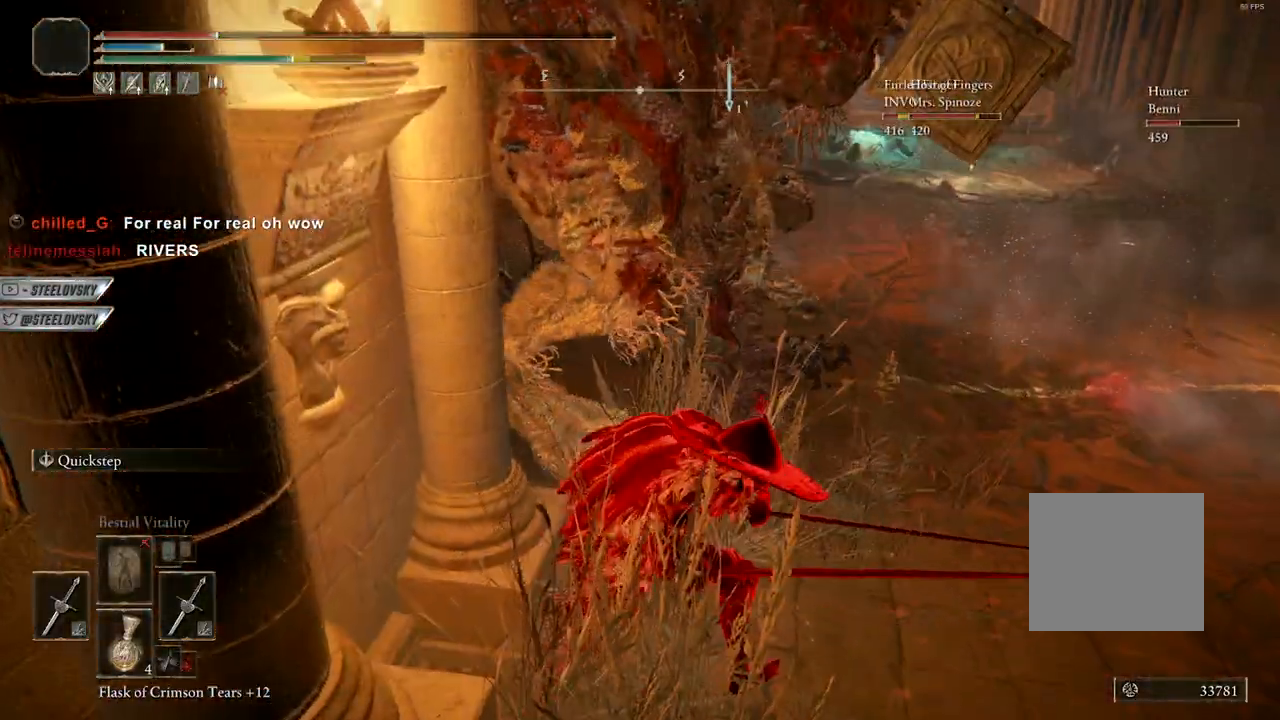
{"dt_ms": 500, "buttons": [], "left_stick": "down", "right_stick": "right", "events": [[67, "SQUARE", "up"], [117, "SQUARE", "down"], [217, "SQUARE", "up"], [417, "right_stick", "right"]]}
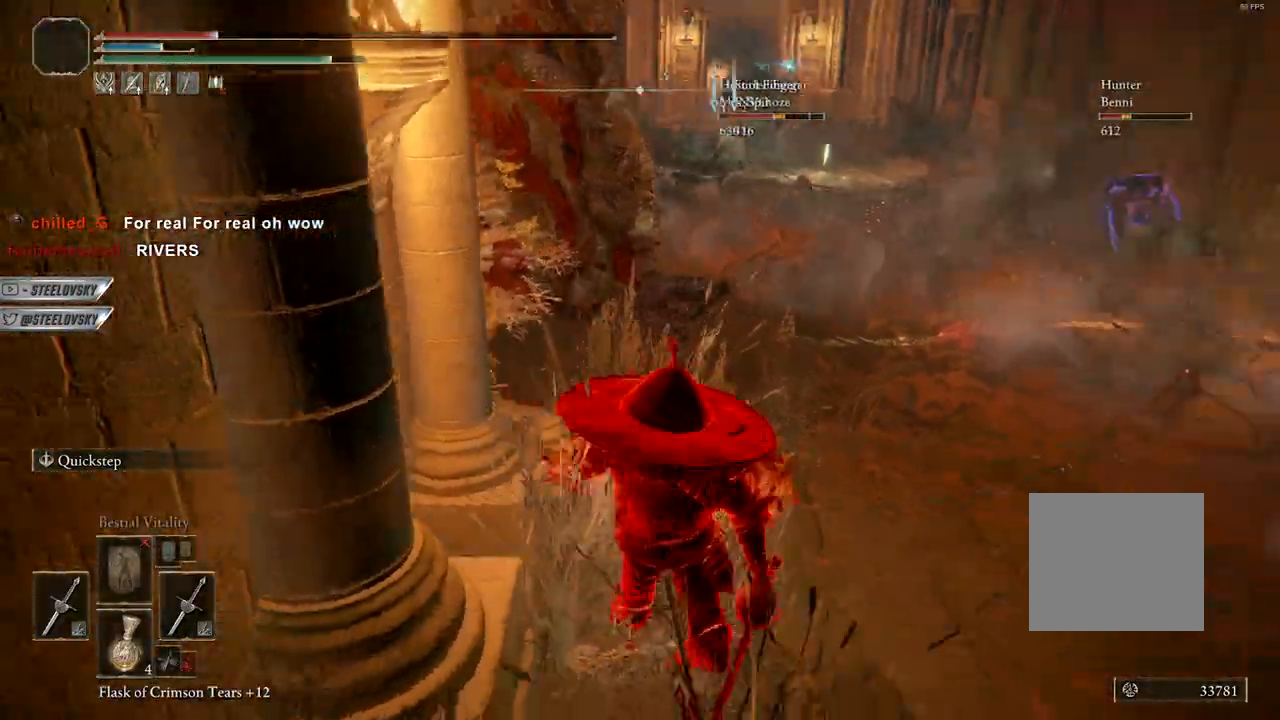
{"dt_ms": 500, "buttons": [], "left_stick": "down-right", "right_stick": "center", "events": [[117, "right_stick", "center"], [217, "left_stick", "down-right"]]}
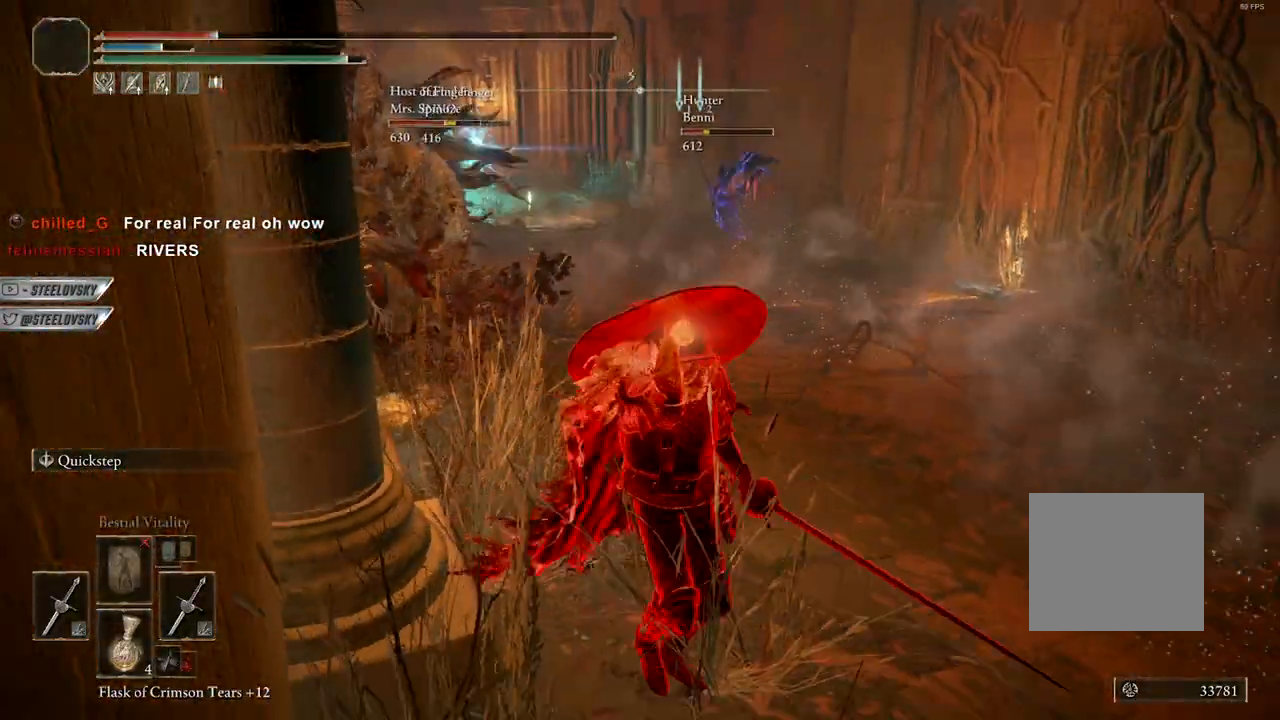
{"dt_ms": 500, "buttons": [], "left_stick": "down-right", "right_stick": "center", "events": [[283, "SQUARE", "down"], [400, "SQUARE", "up"]]}
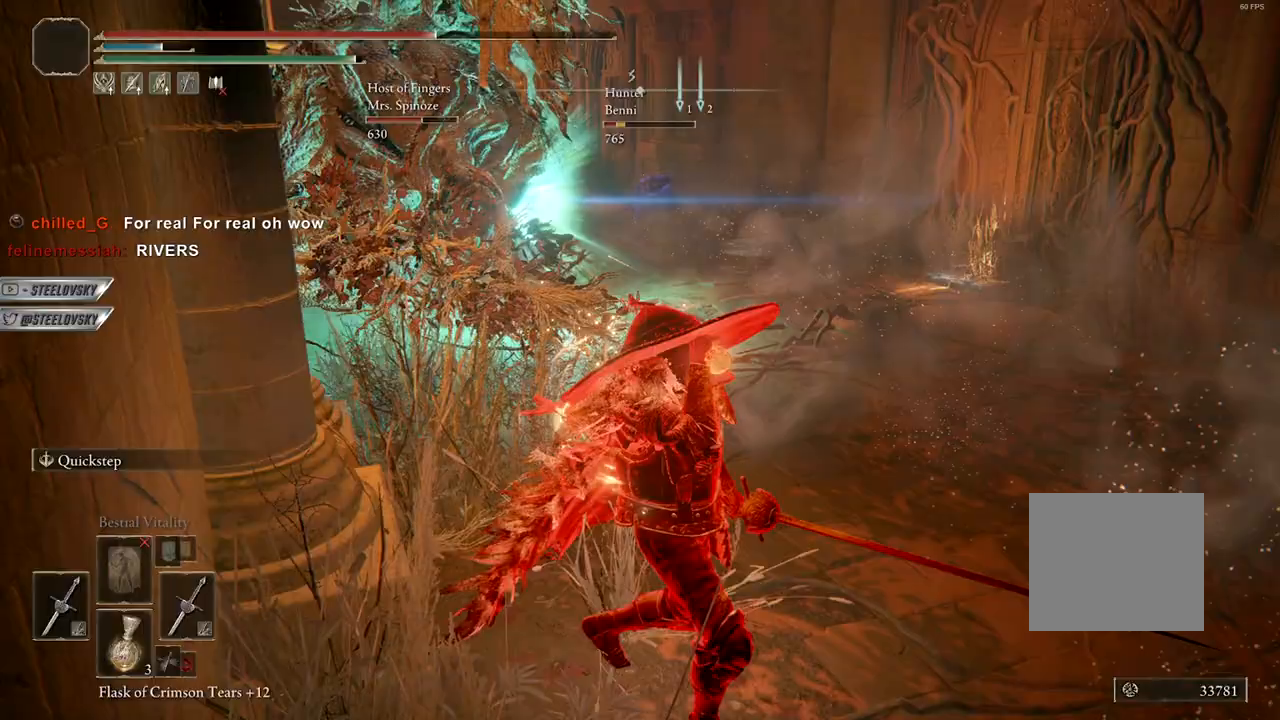
{"dt_ms": 500, "buttons": [], "left_stick": "right", "right_stick": "center", "events": [[100, "right_stick", "left"], [150, "right_stick", "center"], [317, "left_stick", "right"]]}
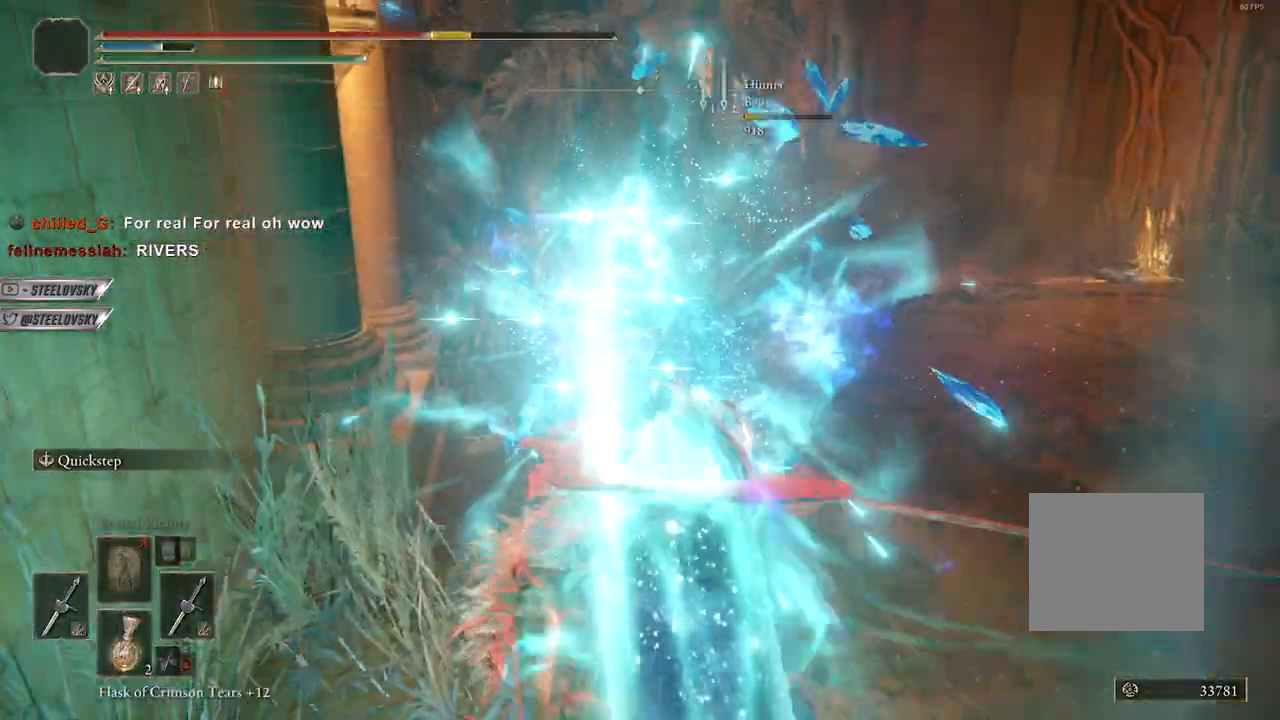
{"dt_ms": 500, "buttons": [], "left_stick": "right", "right_stick": "center", "events": [[283, "CIRCLE", "down"], [383, "CIRCLE", "up"]]}
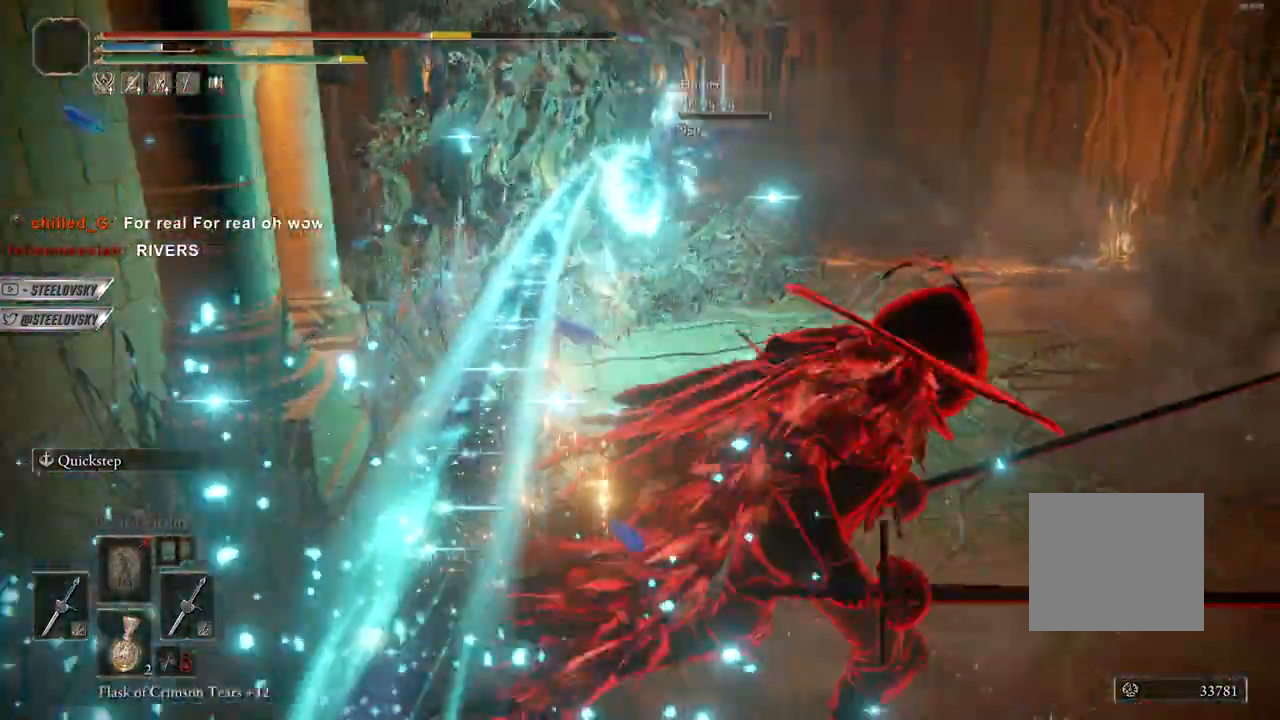
{"dt_ms": 500, "buttons": [], "left_stick": "center", "right_stick": "left", "events": [[433, "left_stick", "center"], [467, "right_stick", "left"]]}
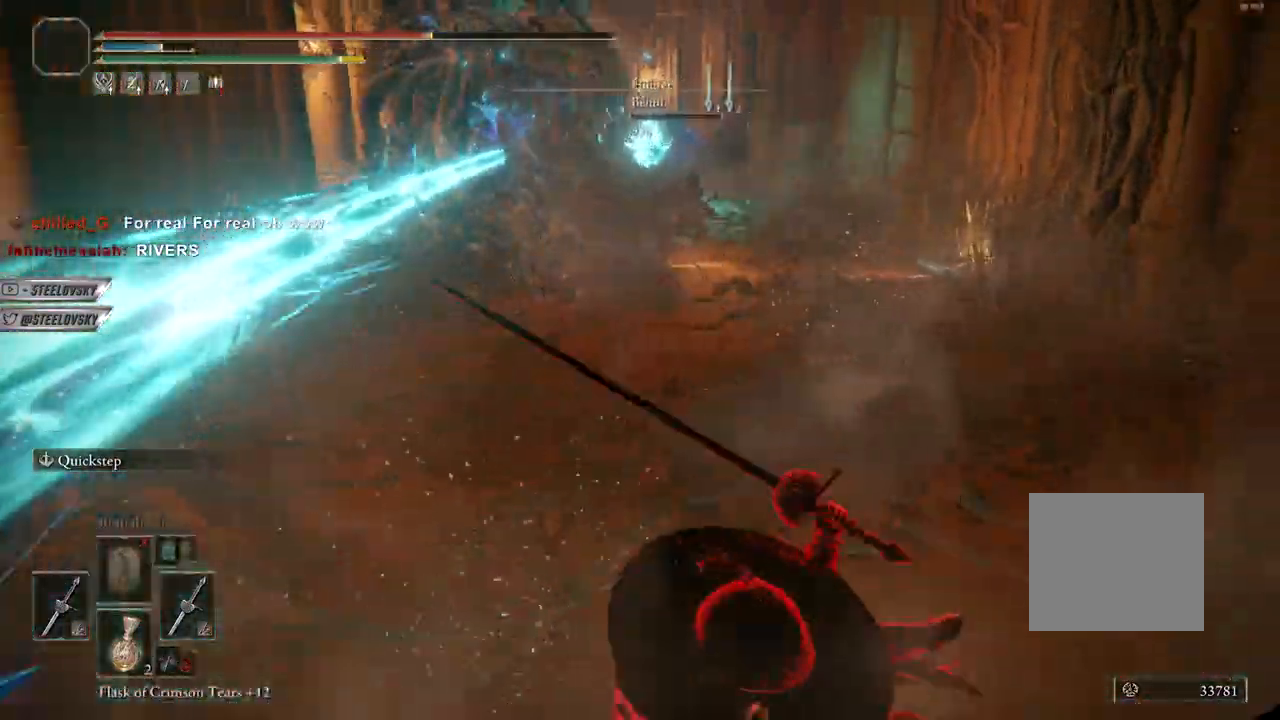
{"dt_ms": 500, "buttons": [], "left_stick": "down-right", "right_stick": "center", "events": [[67, "right_stick", "center"], [100, "CIRCLE", "down"], [200, "CIRCLE", "up"], [200, "left_stick", "down-right"]]}
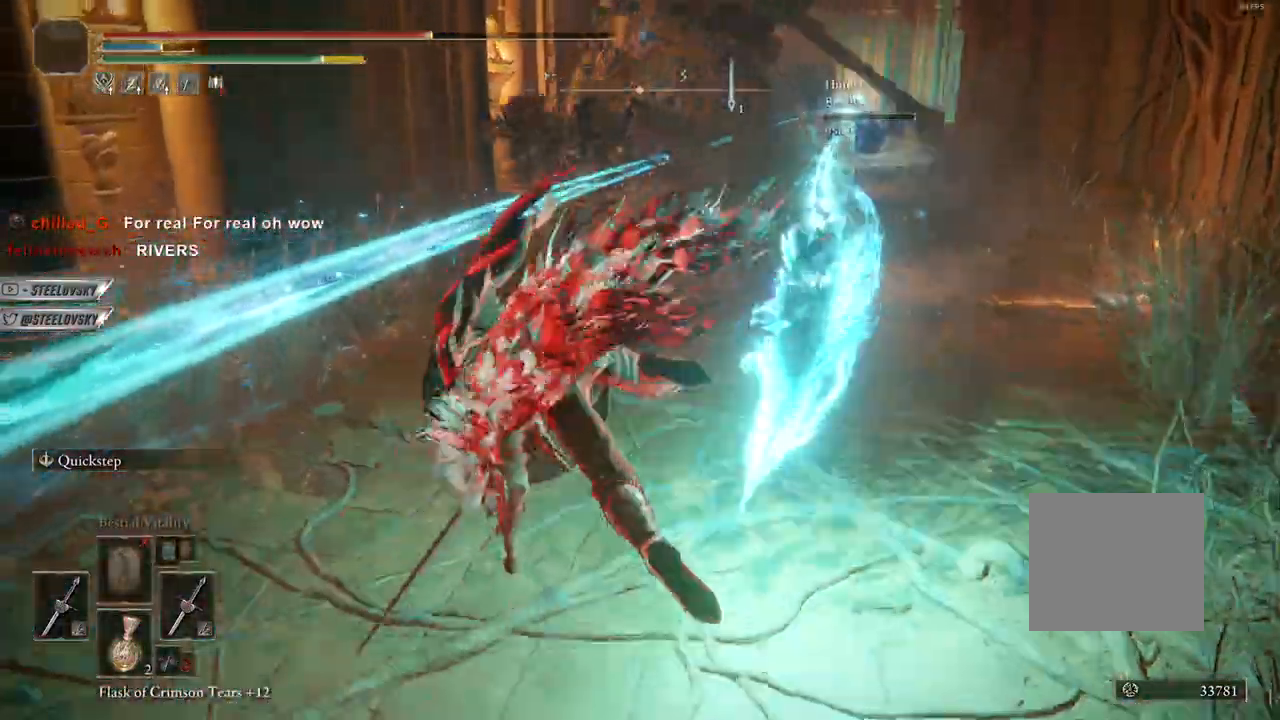
{"dt_ms": 500, "buttons": [], "left_stick": "right", "right_stick": "center", "events": [[267, "left_stick", "right"], [350, "CIRCLE", "down"], [450, "CIRCLE", "up"]]}
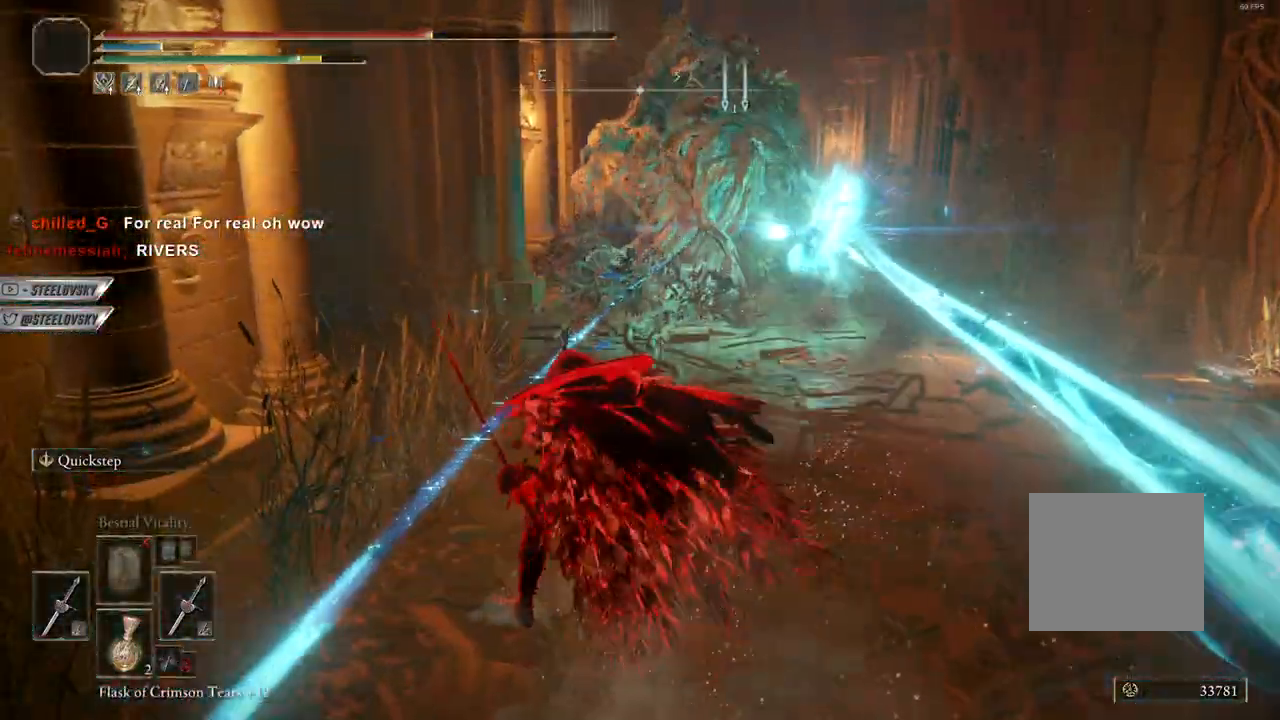
{"dt_ms": 500, "buttons": [], "left_stick": "up-left", "right_stick": "center", "events": [[400, "left_stick", "center"], [467, "left_stick", "up-left"]]}
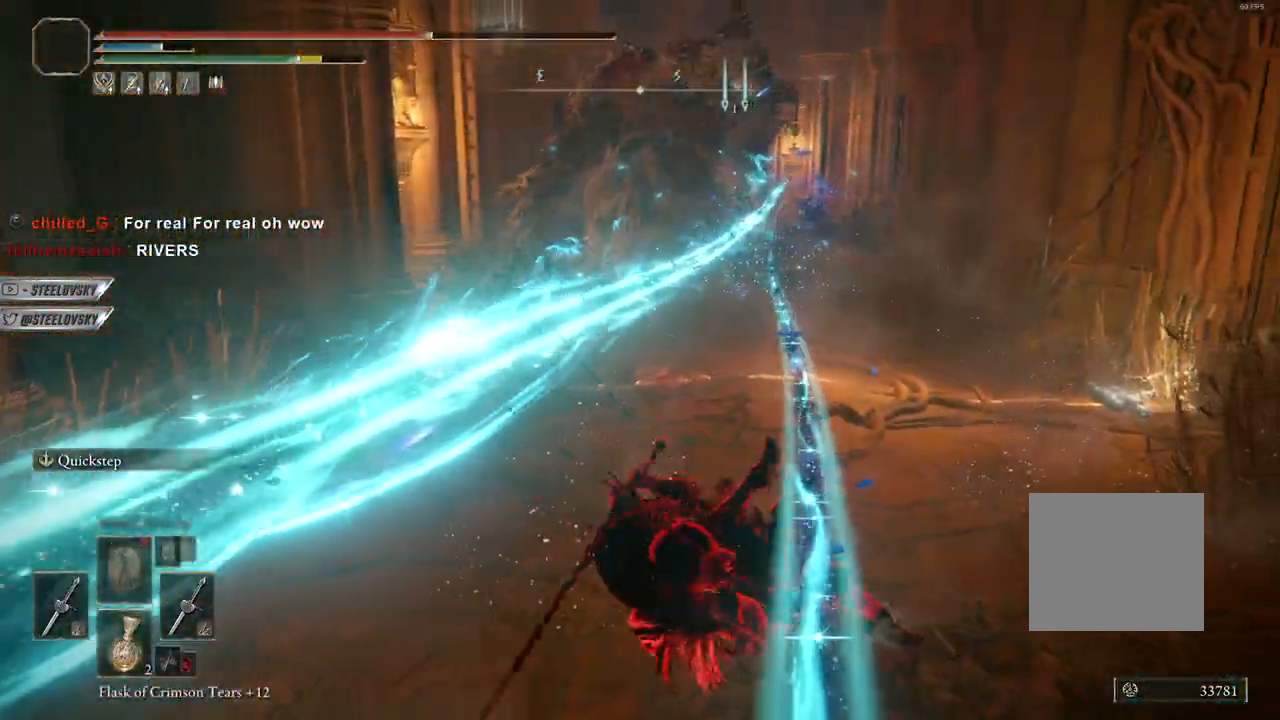
{"dt_ms": 500, "buttons": [], "left_stick": "up-left", "right_stick": "center", "events": [[100, "CIRCLE", "down"], [233, "CIRCLE", "up"]]}
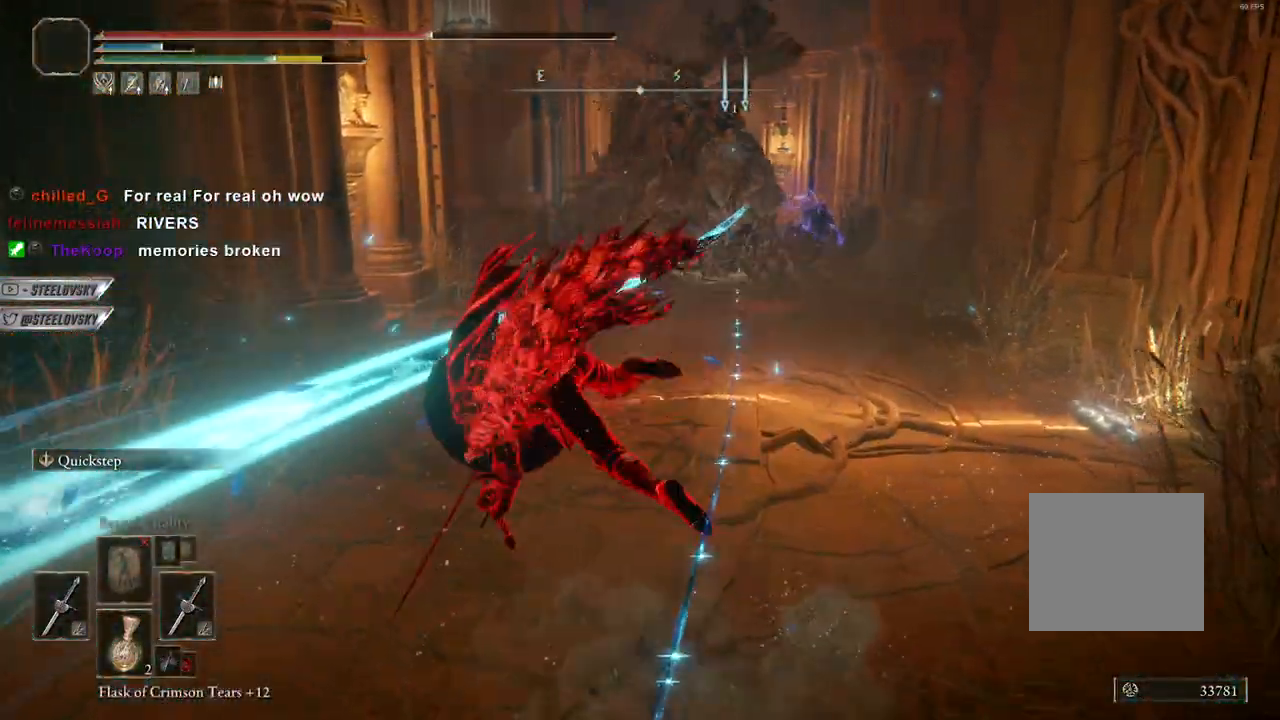
{"dt_ms": 500, "buttons": [], "left_stick": "up-left", "right_stick": "center", "events": []}
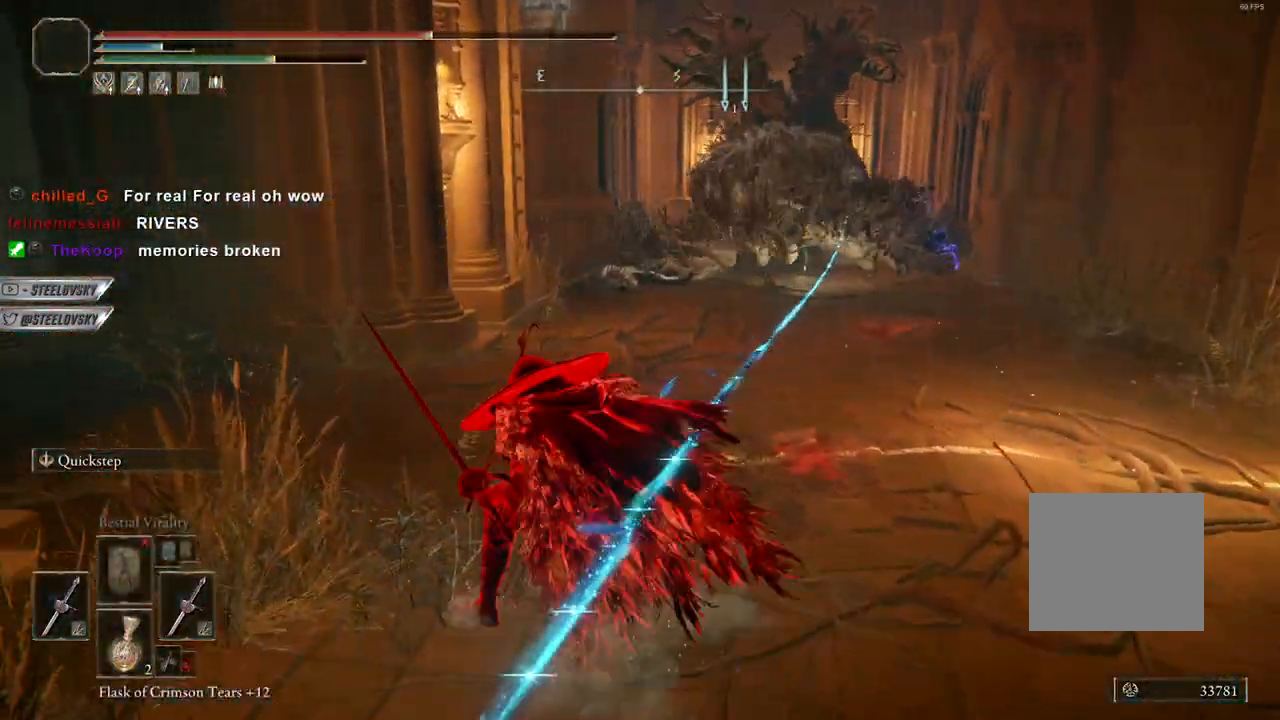
{"dt_ms": 500, "buttons": ["CIRCLE"], "left_stick": "up-left", "right_stick": "center", "events": [[33, "START", "down"], [100, "START", "up"], [150, "CIRCLE", "down"], [317, "left_stick", "center"], [450, "left_stick", "up-left"]]}
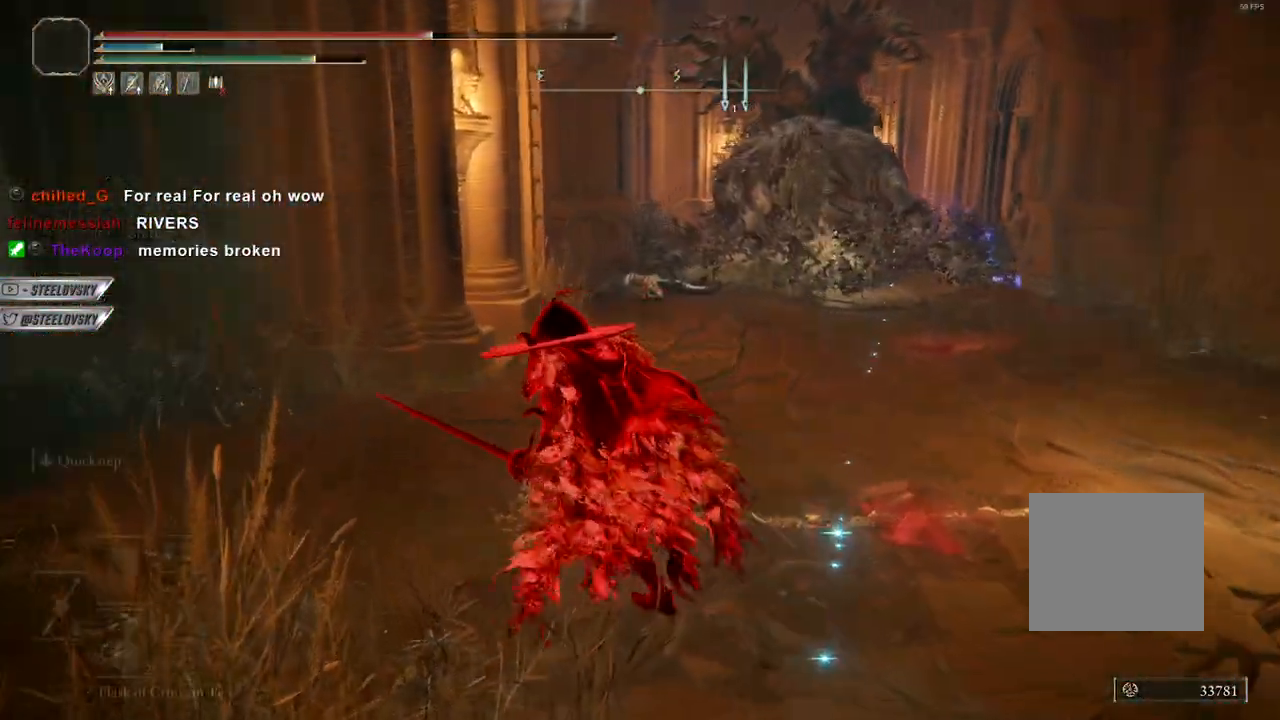
{"dt_ms": 500, "buttons": ["CIRCLE", "SQUARE"], "left_stick": "right", "right_stick": "center", "events": [[367, "left_stick", "right"], [500, "SQUARE", "down"]]}